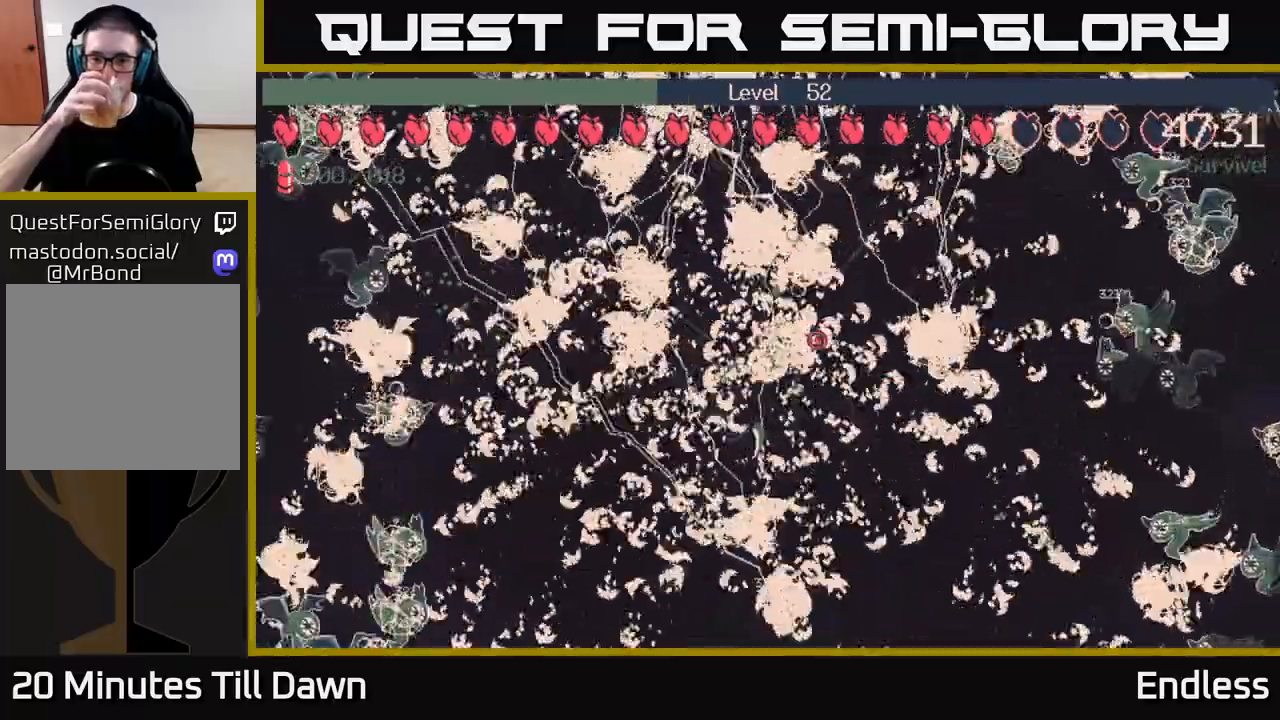
Gameplay with a controller (Xbox layout); each line is a JSON object with the inputs held at the frame after it. "events" lists button and stick changes between this image and that frame as [ms after this image, input, new state], when the widget could be followed in between.
{"buttons": [], "left_stick": "center", "right_stick": "center", "events": []}
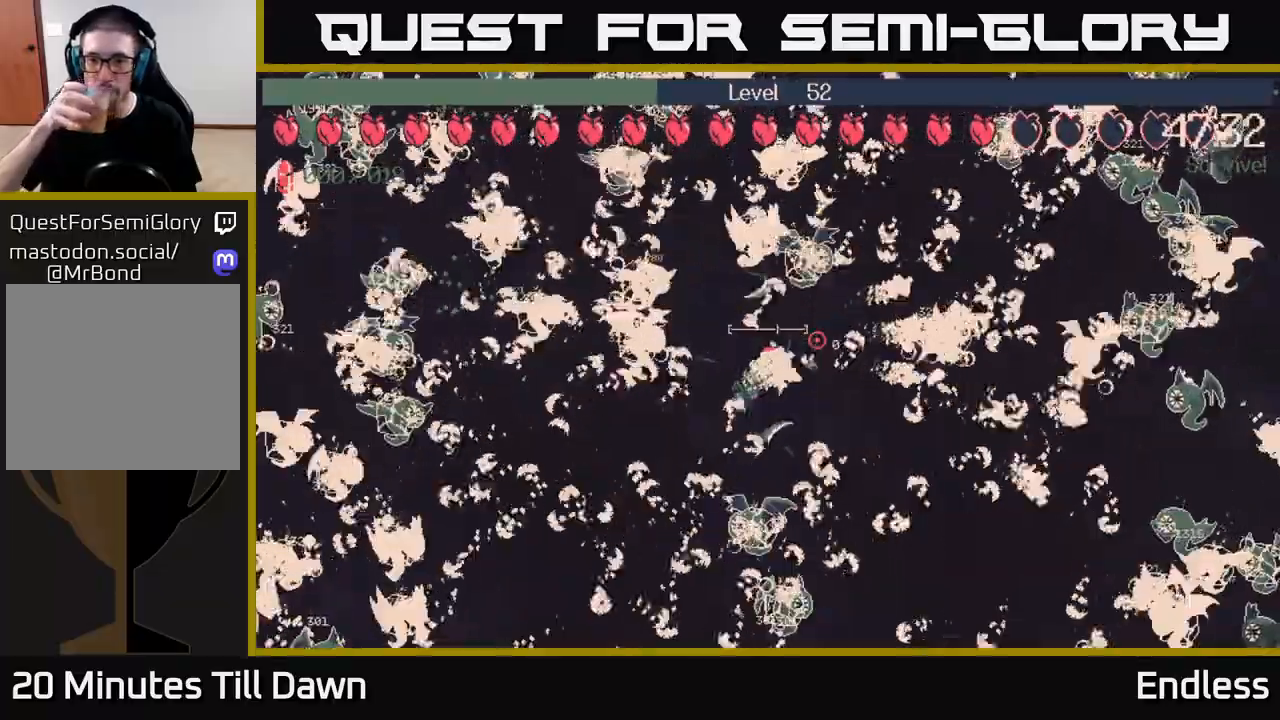
{"buttons": [], "left_stick": "center", "right_stick": "center", "events": []}
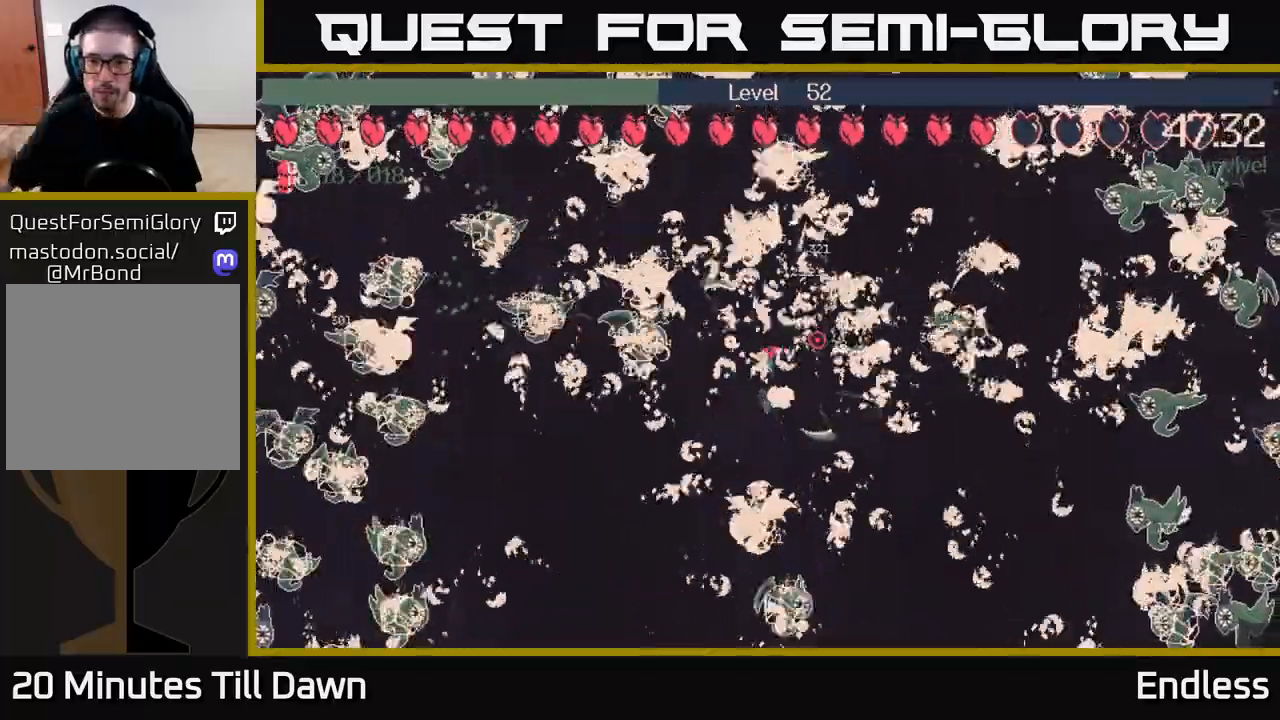
{"buttons": [], "left_stick": "center", "right_stick": "center", "events": [[83, "L2", "down"], [217, "L2", "up"]]}
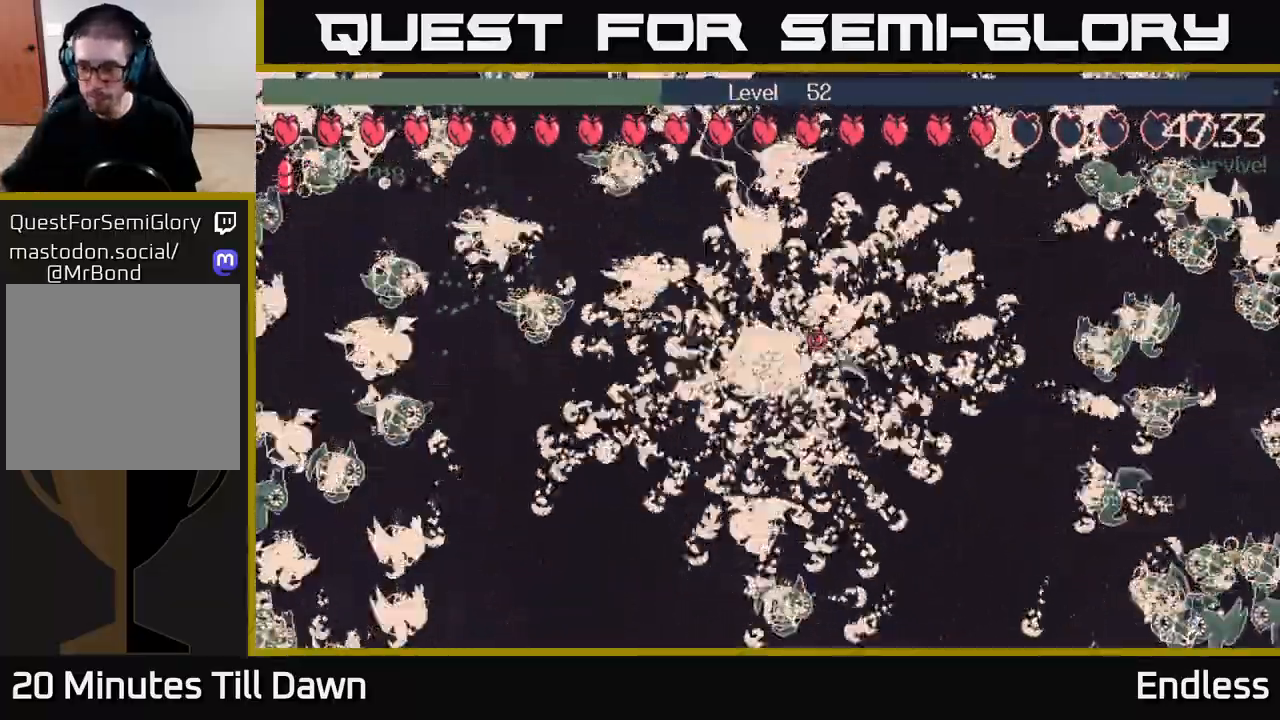
{"buttons": [], "left_stick": "center", "right_stick": "center", "events": []}
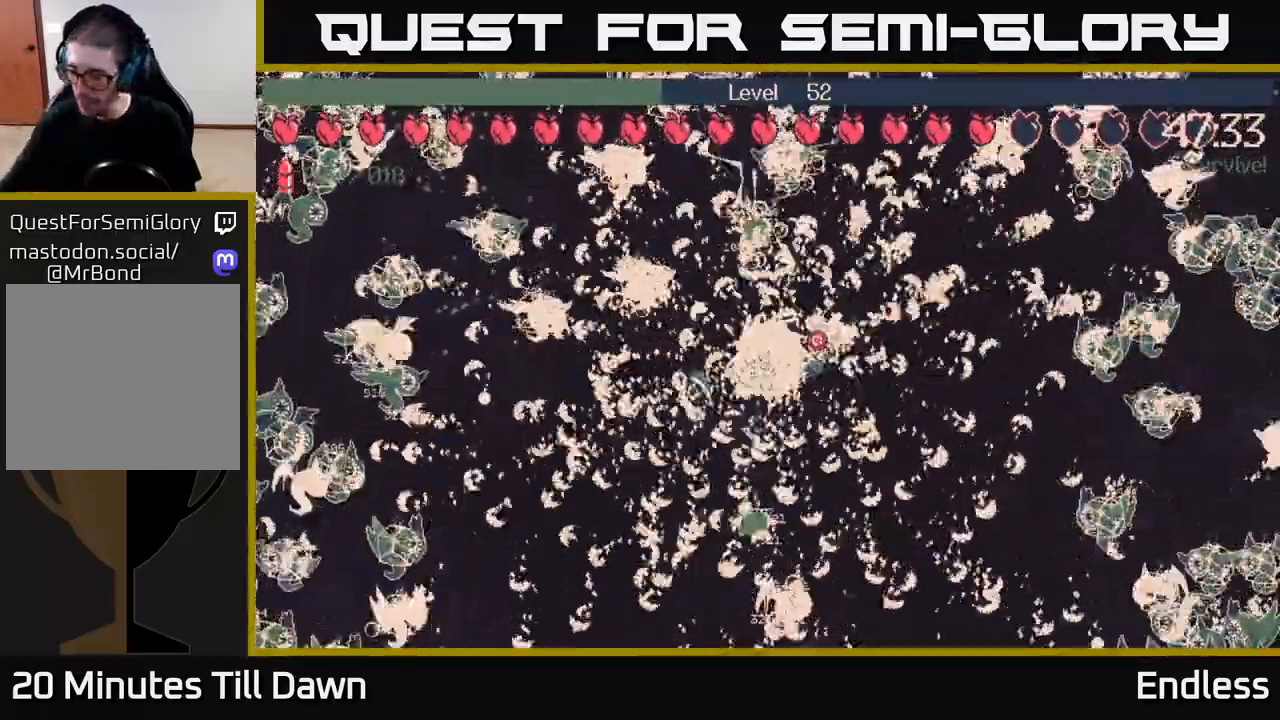
{"buttons": [], "left_stick": "center", "right_stick": "center", "events": []}
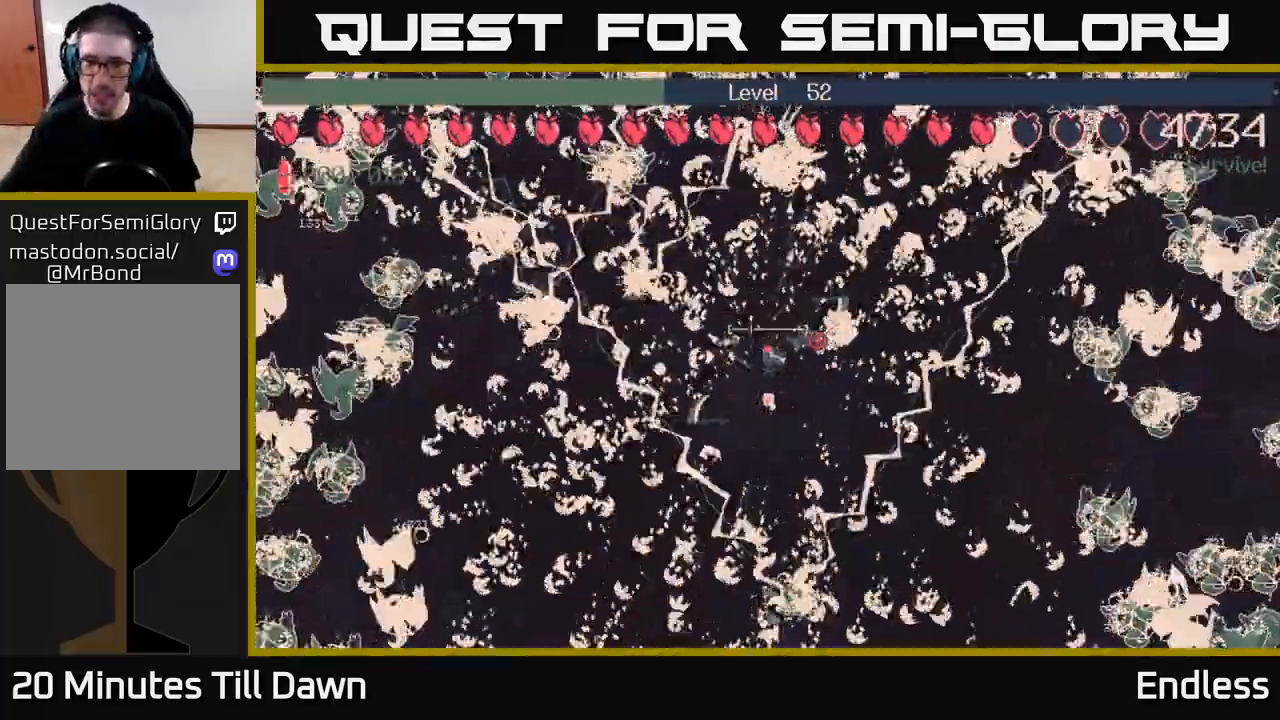
{"buttons": [], "left_stick": "down-left", "right_stick": "center", "events": [[167, "left_stick", "down-left"]]}
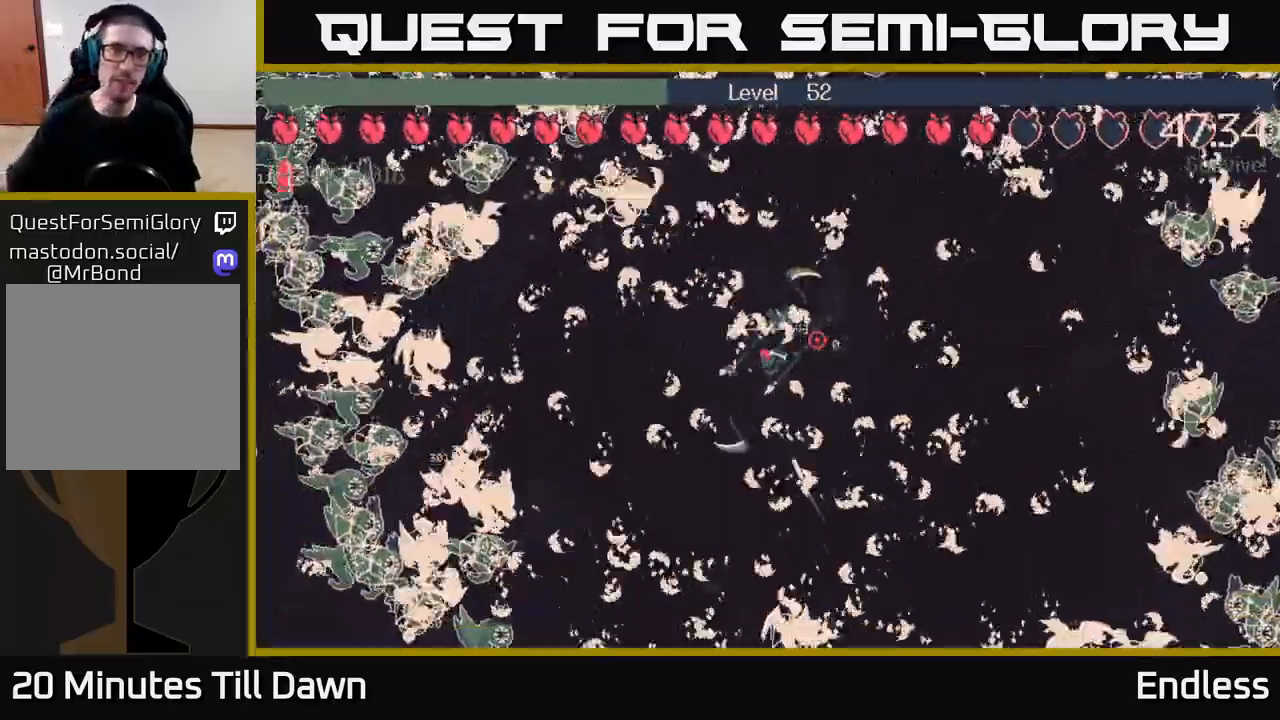
{"buttons": [], "left_stick": "center", "right_stick": "center", "events": [[117, "left_stick", "center"], [150, "L2", "down"], [200, "left_stick", "up"], [267, "left_stick", "center"], [283, "L2", "up"]]}
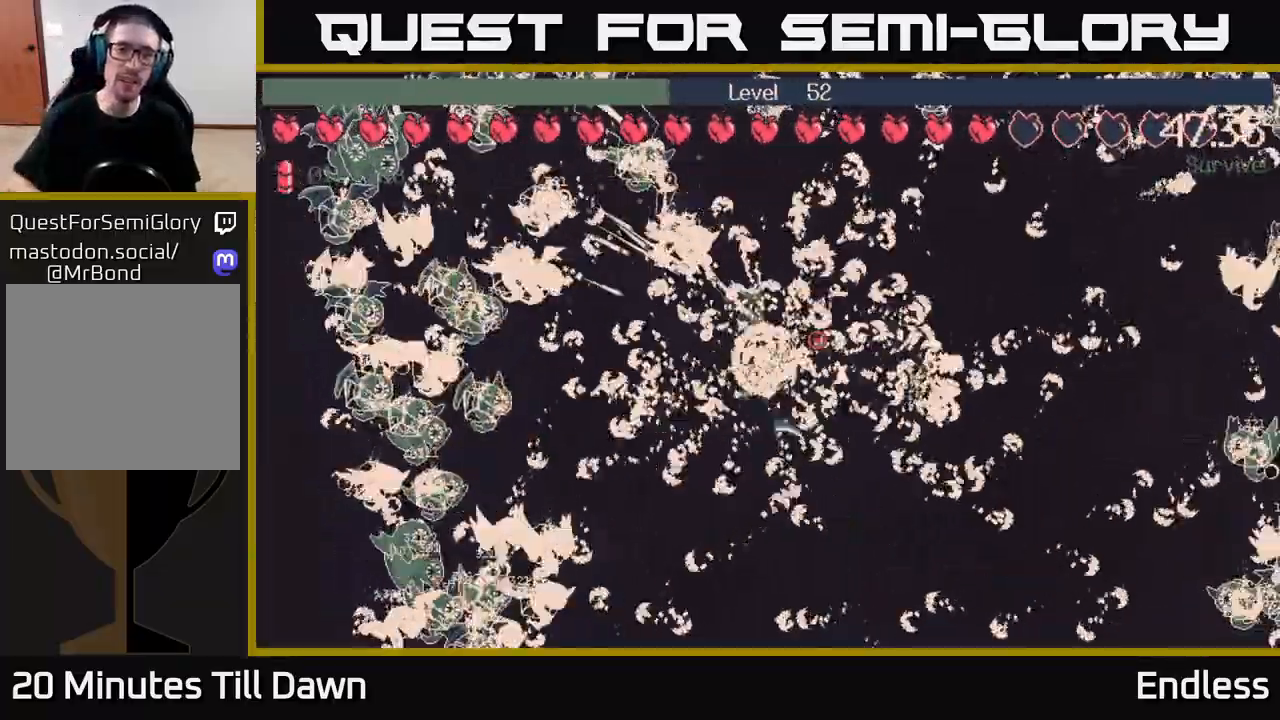
{"buttons": [], "left_stick": "center", "right_stick": "center", "events": [[33, "left_stick", "down-left"], [300, "left_stick", "center"]]}
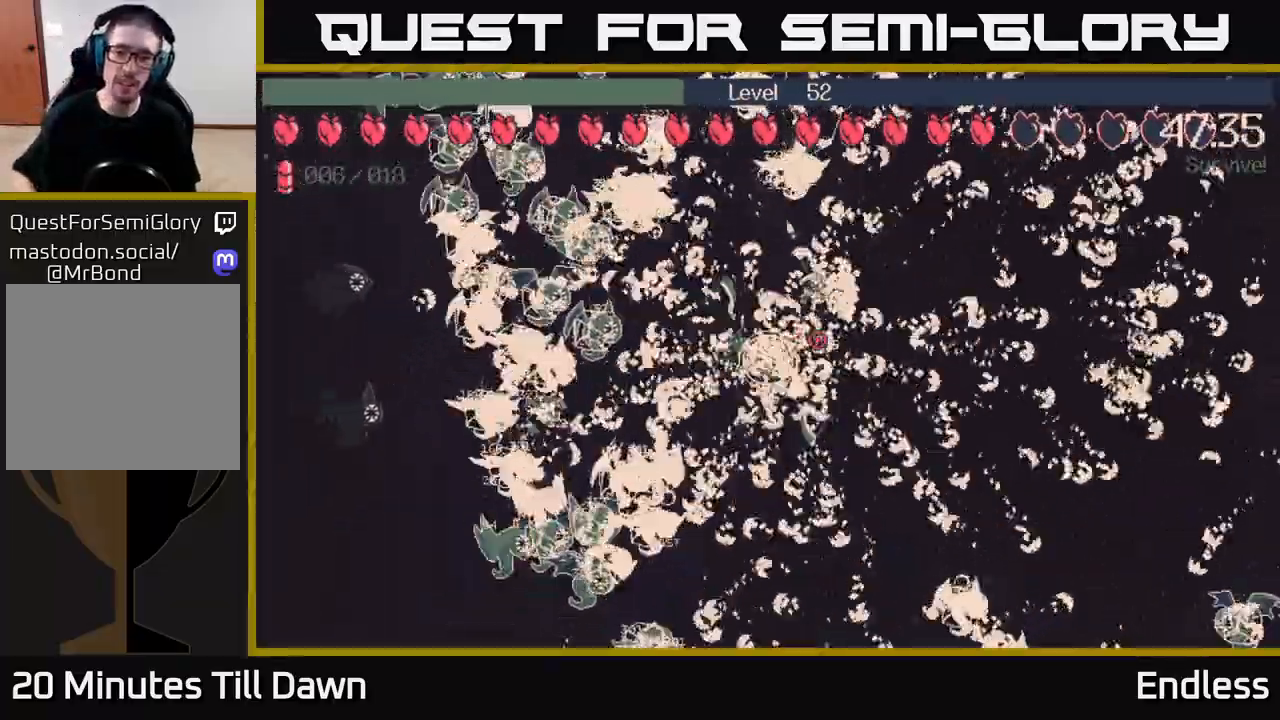
{"buttons": [], "left_stick": "down-right", "right_stick": "center", "events": [[250, "left_stick", "down"], [450, "left_stick", "down-right"]]}
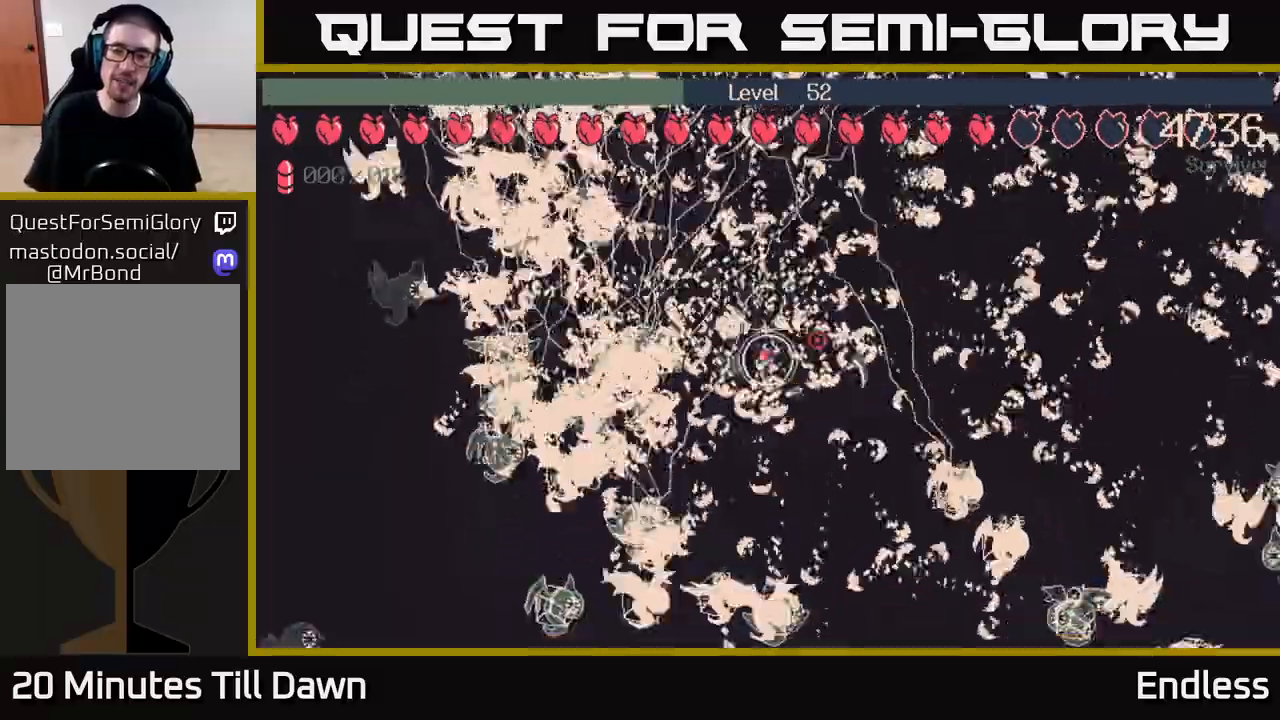
{"buttons": ["L2"], "left_stick": "up", "right_stick": "center", "events": [[17, "left_stick", "center"], [450, "L2", "down"], [467, "left_stick", "up"]]}
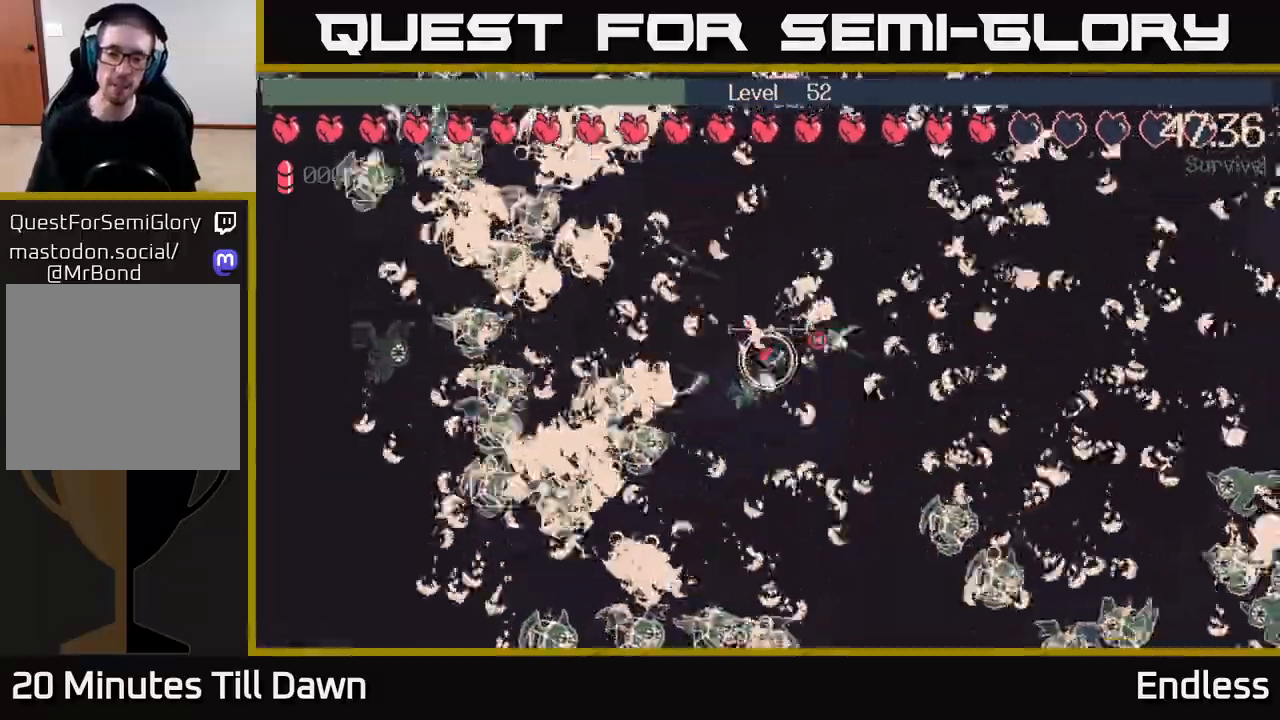
{"buttons": [], "left_stick": "right", "right_stick": "center", "events": [[67, "L2", "up"], [300, "left_stick", "right"], [333, "L2", "down"], [450, "L2", "up"]]}
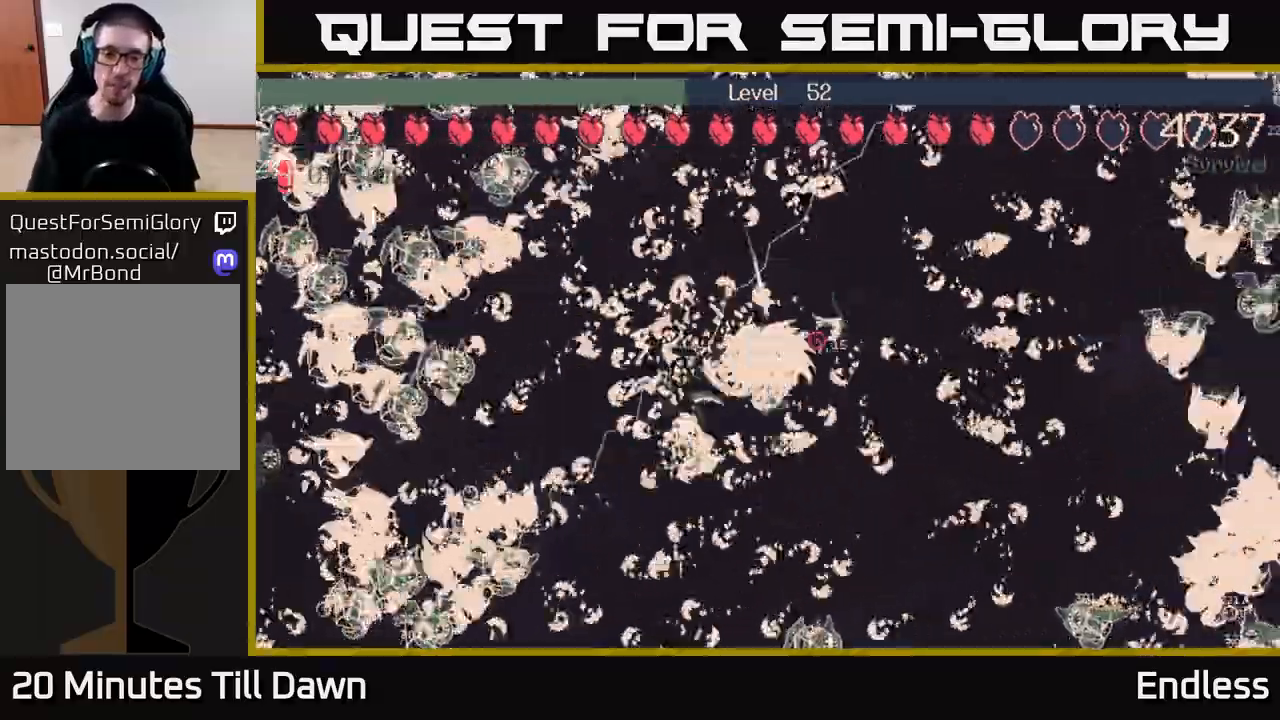
{"buttons": [], "left_stick": "right", "right_stick": "center", "events": [[117, "left_stick", "up-right"], [400, "left_stick", "right"]]}
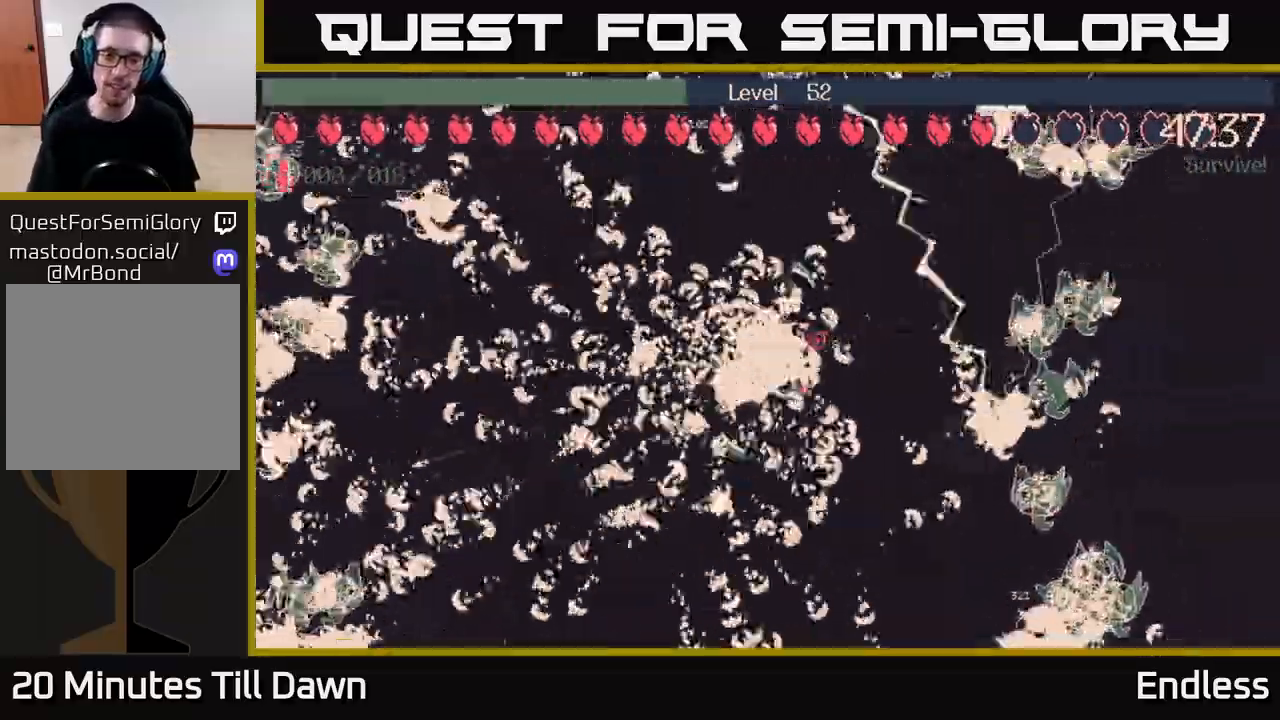
{"buttons": [], "left_stick": "up-left", "right_stick": "center", "events": [[167, "left_stick", "up-right"], [367, "left_stick", "up"], [467, "left_stick", "up-left"]]}
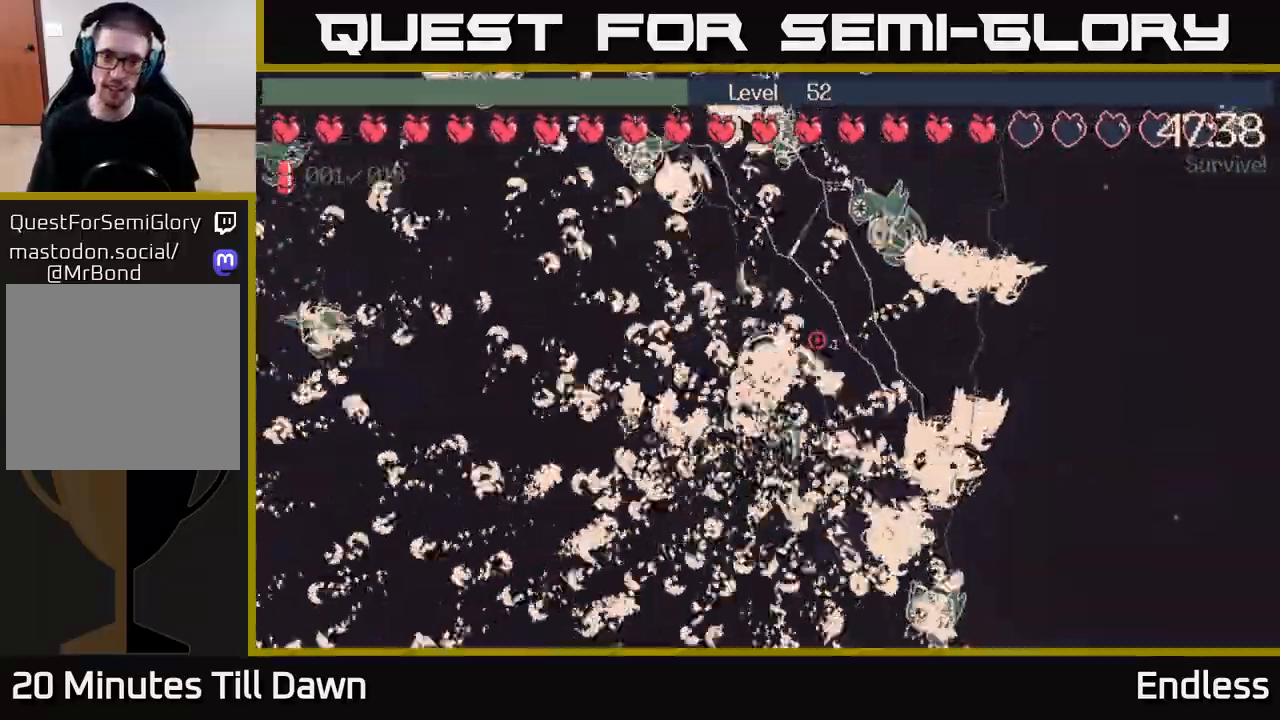
{"buttons": [], "left_stick": "up-left", "right_stick": "center", "events": [[167, "left_stick", "down-left"], [317, "left_stick", "left"], [450, "left_stick", "up-left"]]}
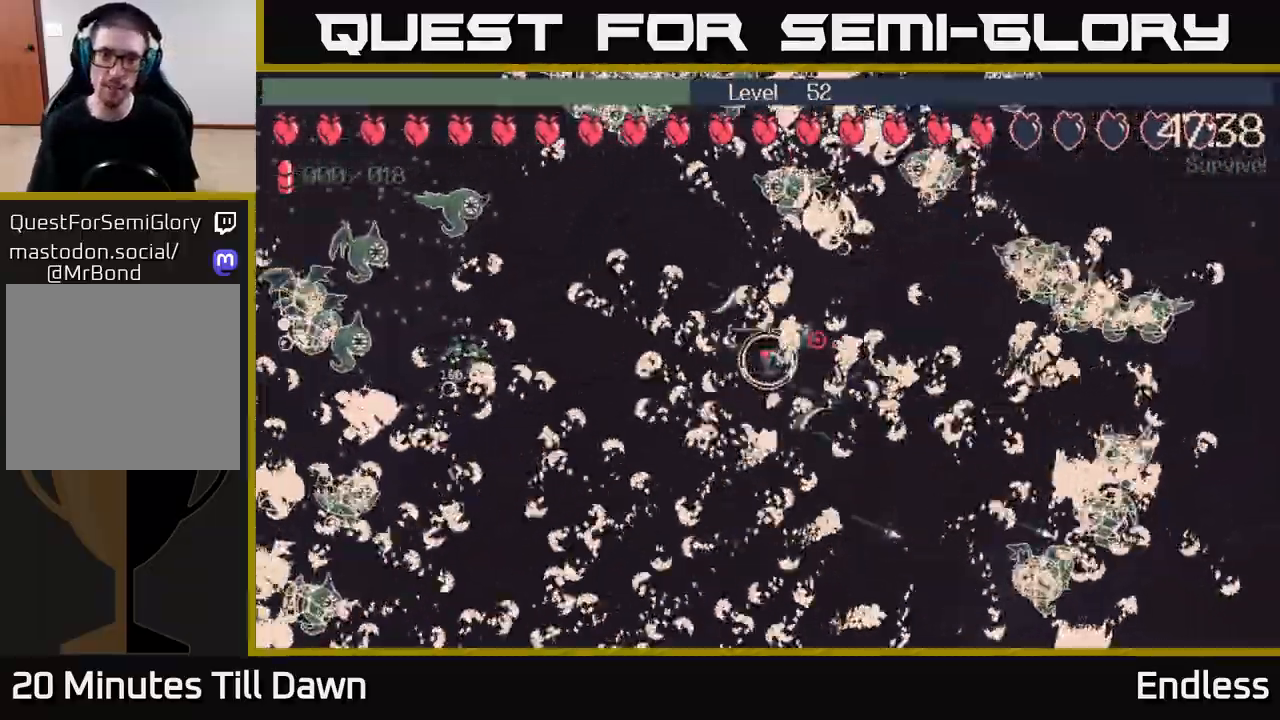
{"buttons": [], "left_stick": "left", "right_stick": "center", "events": [[183, "left_stick", "left"]]}
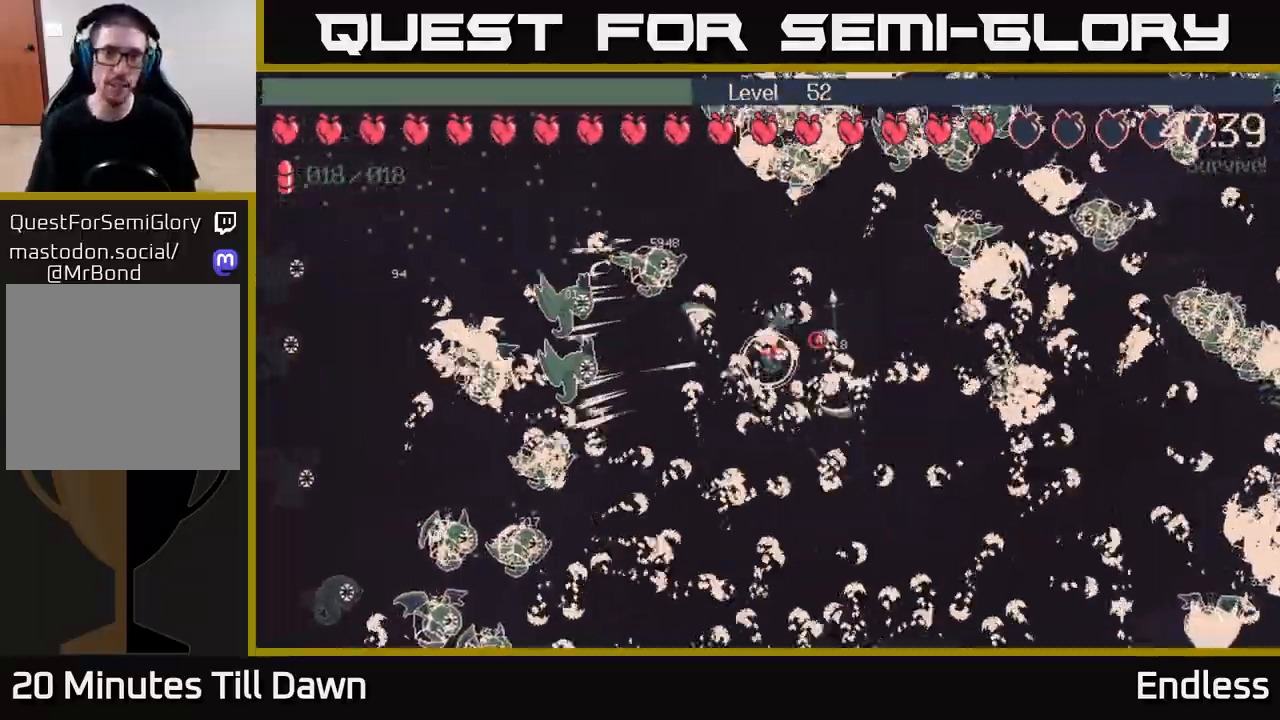
{"buttons": [], "left_stick": "center", "right_stick": "center", "events": [[150, "left_stick", "center"], [300, "L2", "down"], [417, "L2", "up"]]}
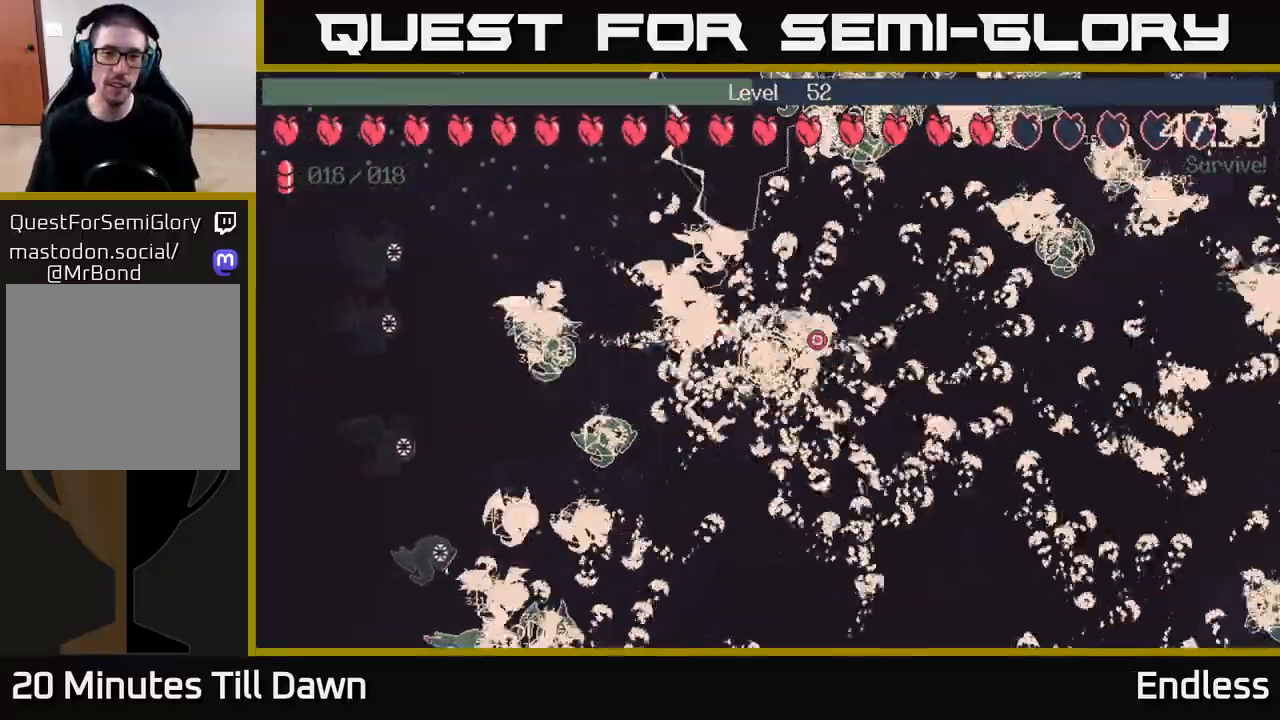
{"buttons": [], "left_stick": "center", "right_stick": "center", "events": [[83, "left_stick", "right"], [217, "left_stick", "down-left"], [467, "left_stick", "center"]]}
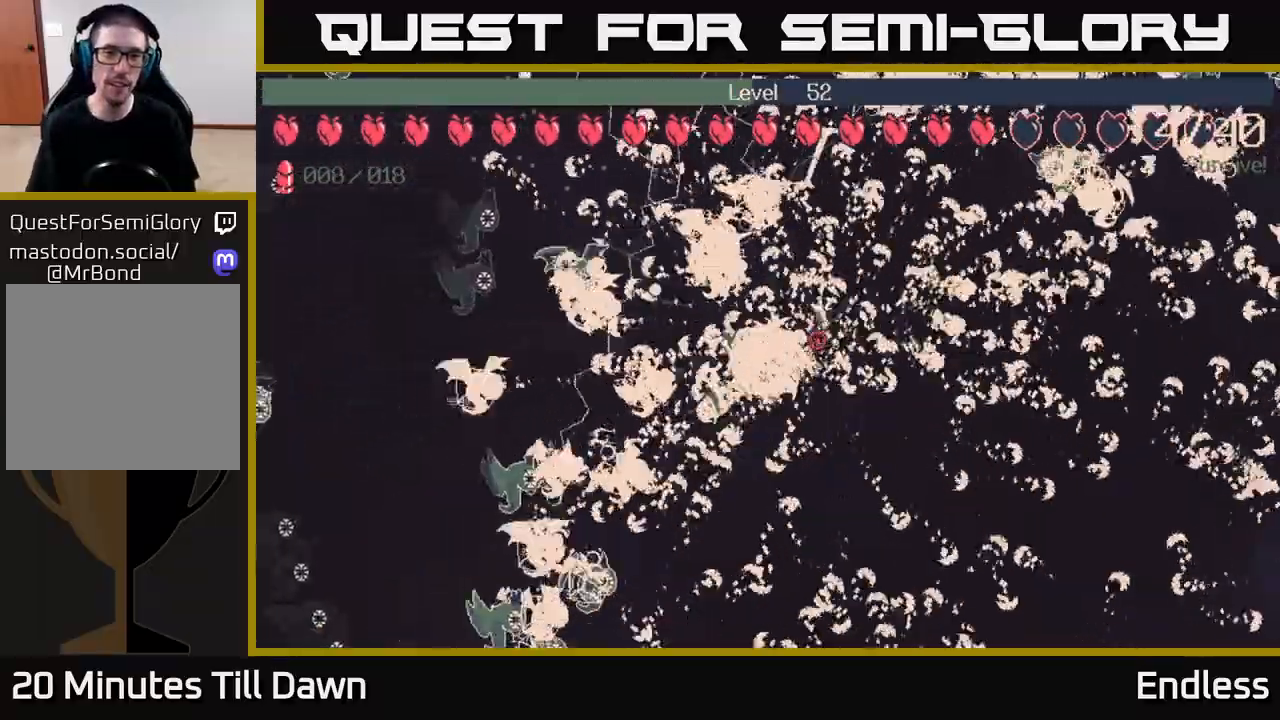
{"buttons": [], "left_stick": "up", "right_stick": "center", "events": [[217, "left_stick", "right"], [367, "left_stick", "up-right"], [400, "L2", "down"], [483, "L2", "up"], [483, "left_stick", "up"]]}
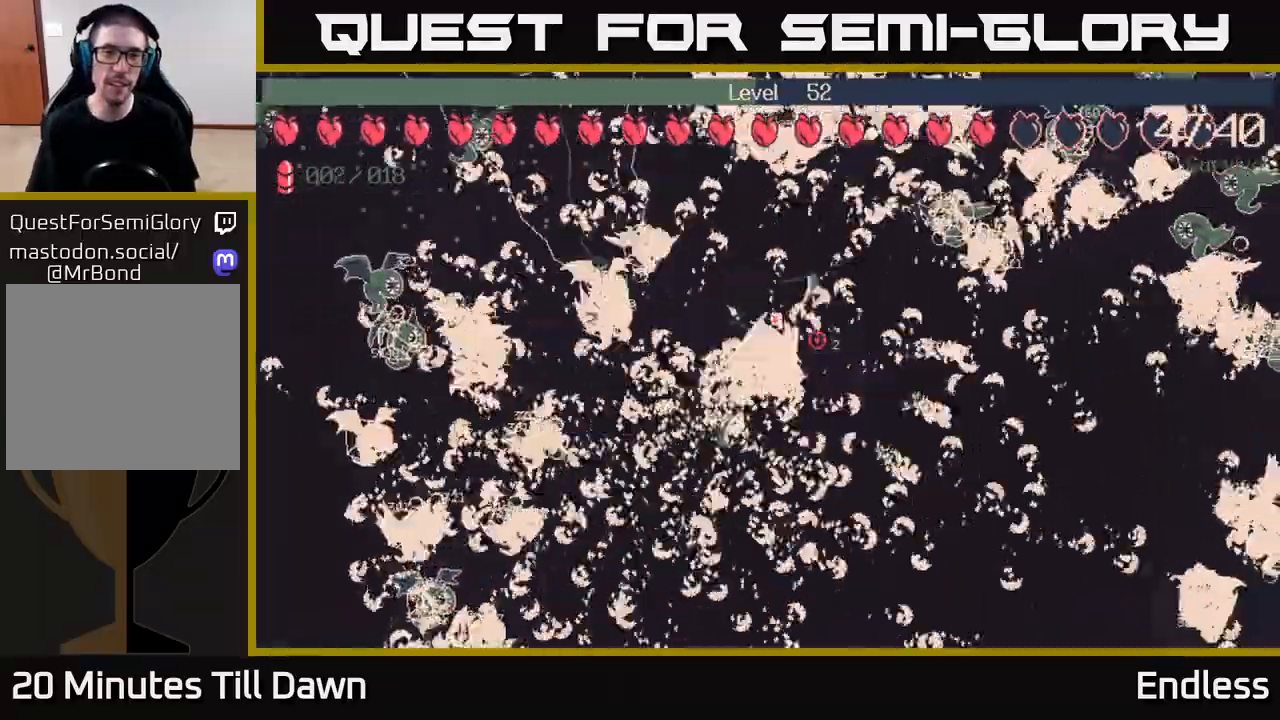
{"buttons": [], "left_stick": "left", "right_stick": "center", "events": [[283, "left_stick", "up-left"], [450, "left_stick", "left"]]}
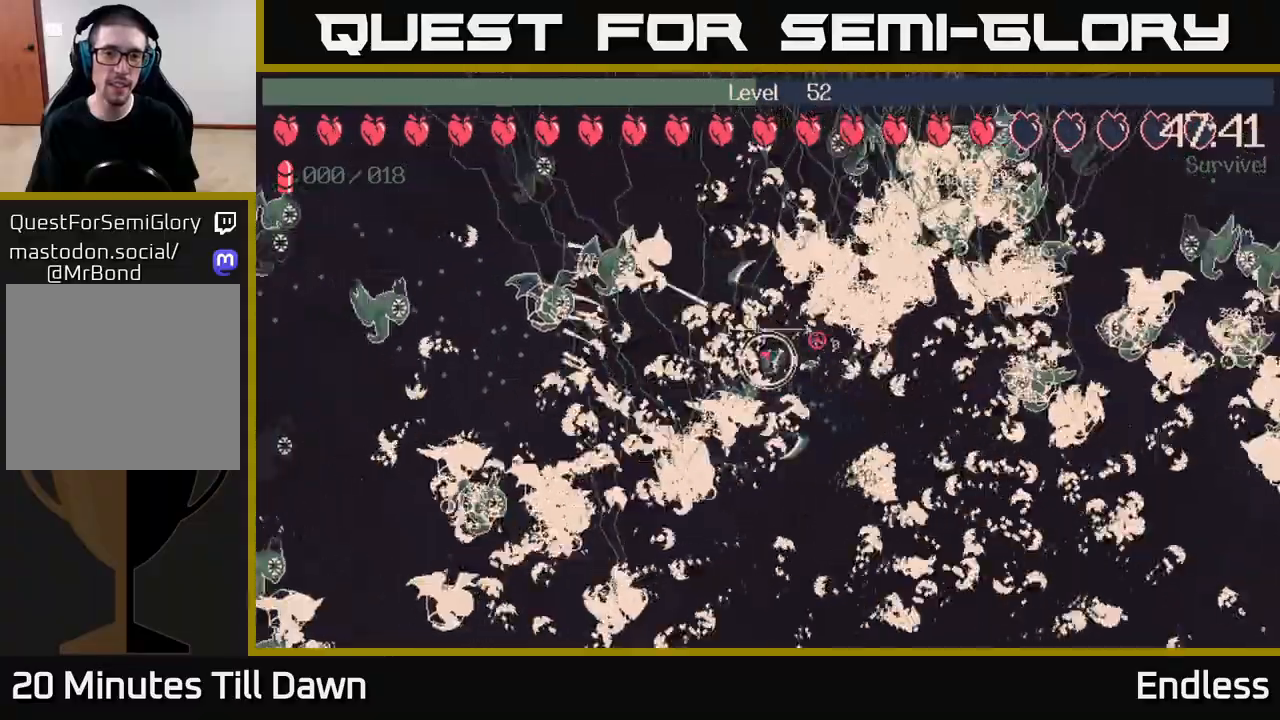
{"buttons": [], "left_stick": "left", "right_stick": "center", "events": [[150, "left_stick", "center"], [350, "left_stick", "left"]]}
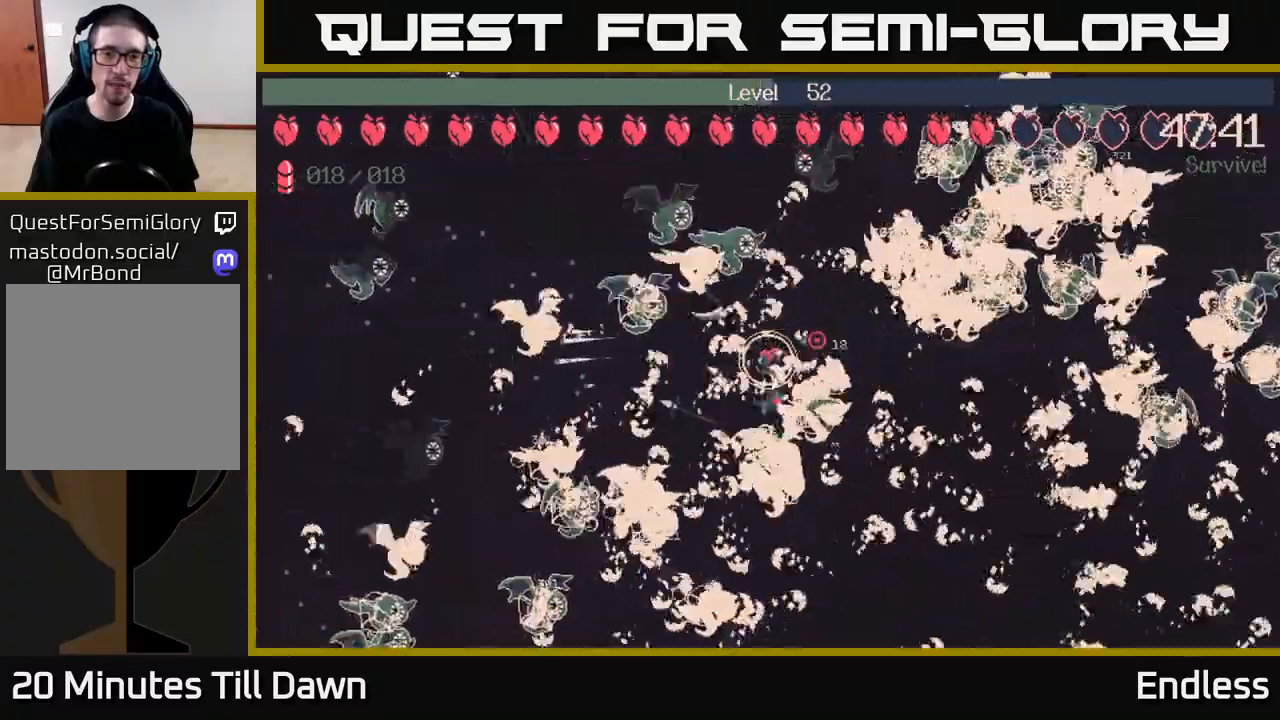
{"buttons": [], "left_stick": "center", "right_stick": "center", "events": [[83, "L2", "down"], [200, "L2", "up"], [200, "left_stick", "center"]]}
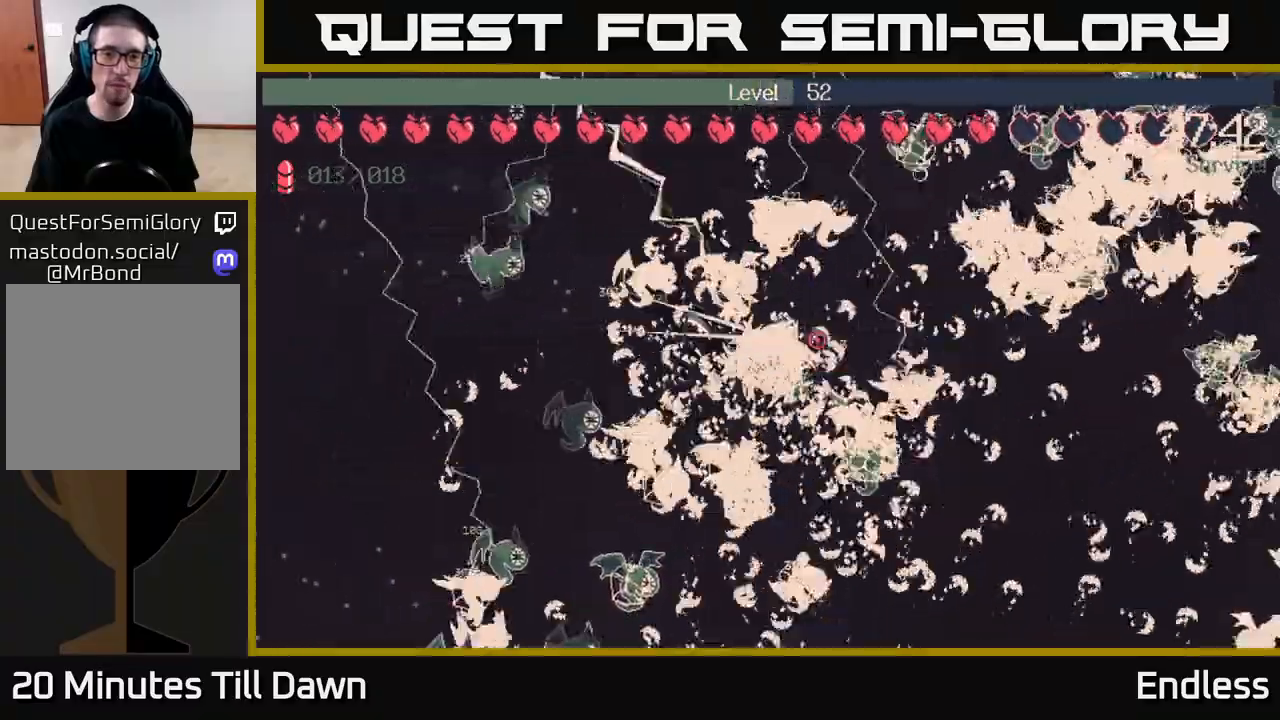
{"buttons": [], "left_stick": "center", "right_stick": "center", "events": []}
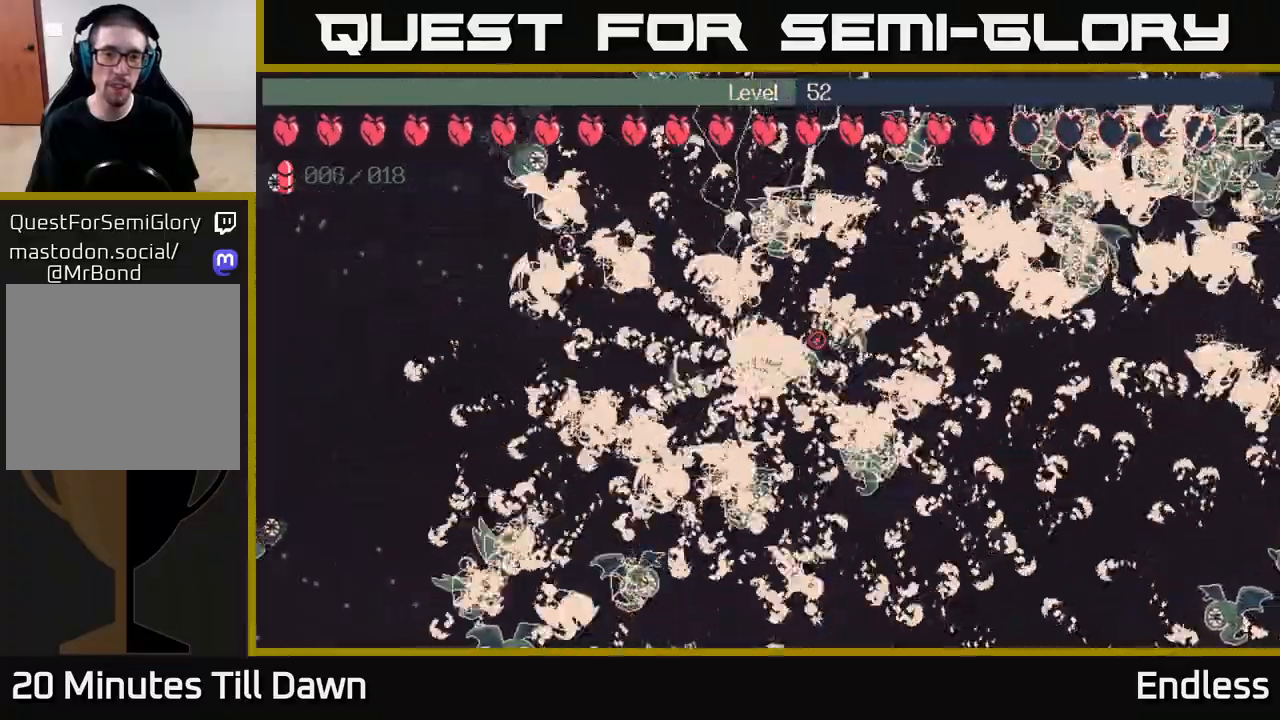
{"buttons": [], "left_stick": "center", "right_stick": "center", "events": [[350, "left_stick", "down-left"], [483, "left_stick", "center"]]}
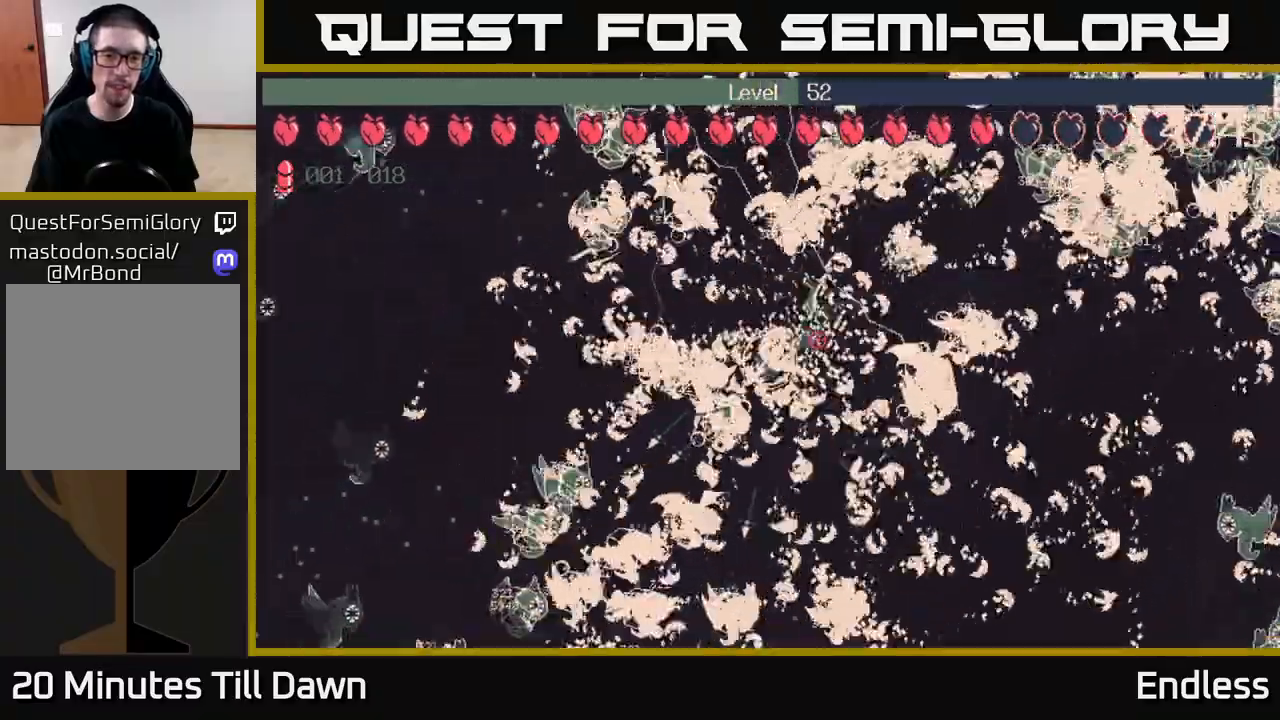
{"buttons": [], "left_stick": "center", "right_stick": "center", "events": [[317, "left_stick", "up"], [417, "left_stick", "center"]]}
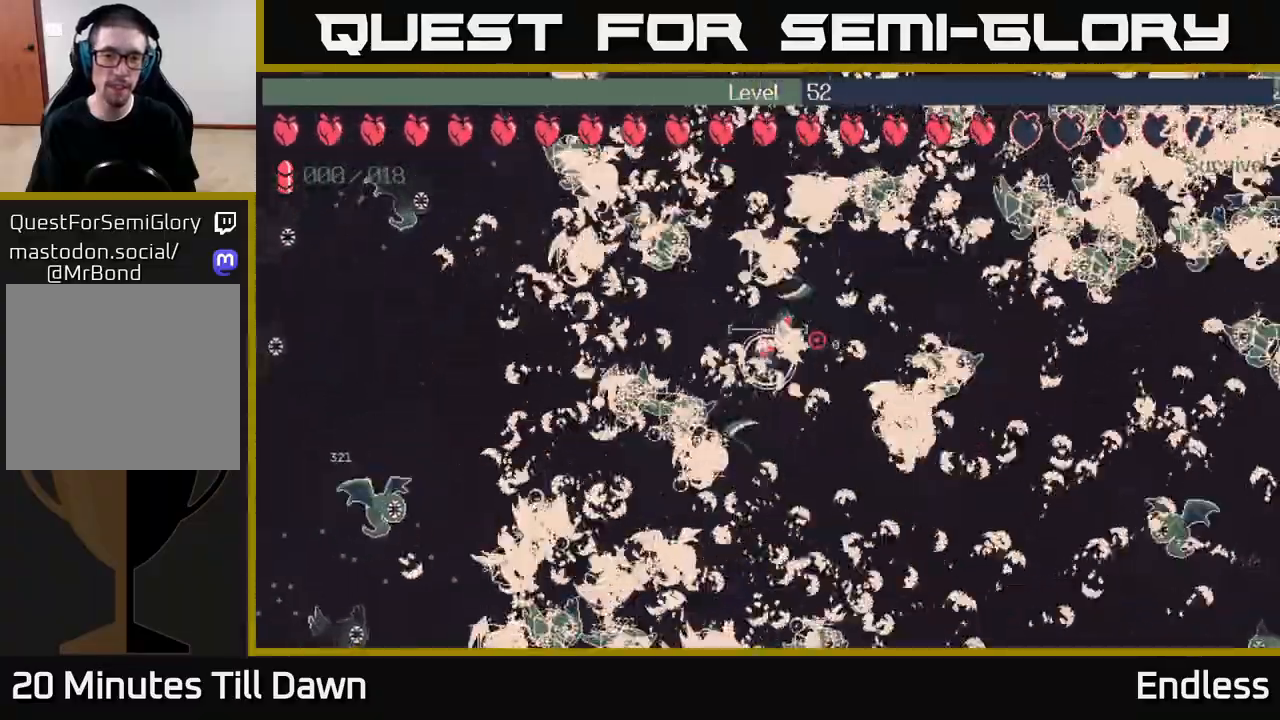
{"buttons": [], "left_stick": "center", "right_stick": "center", "events": []}
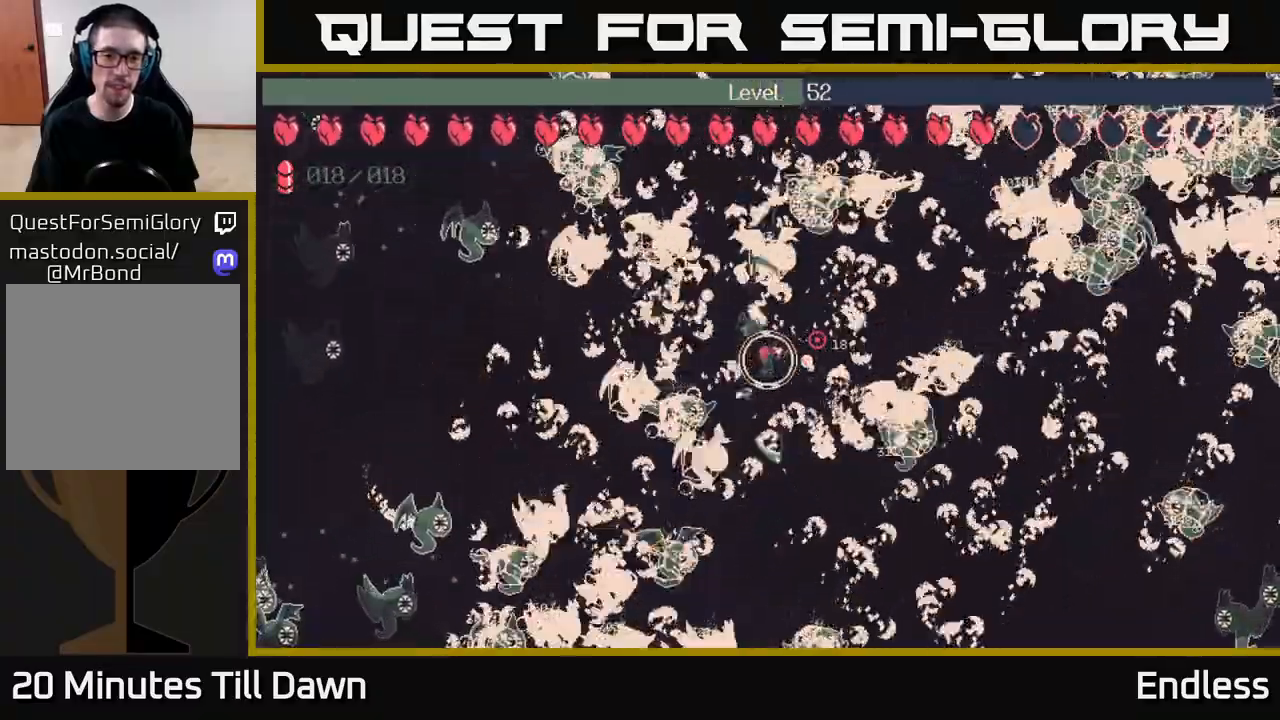
{"buttons": [], "left_stick": "center", "right_stick": "center", "events": [[250, "L2", "down"], [350, "L2", "up"]]}
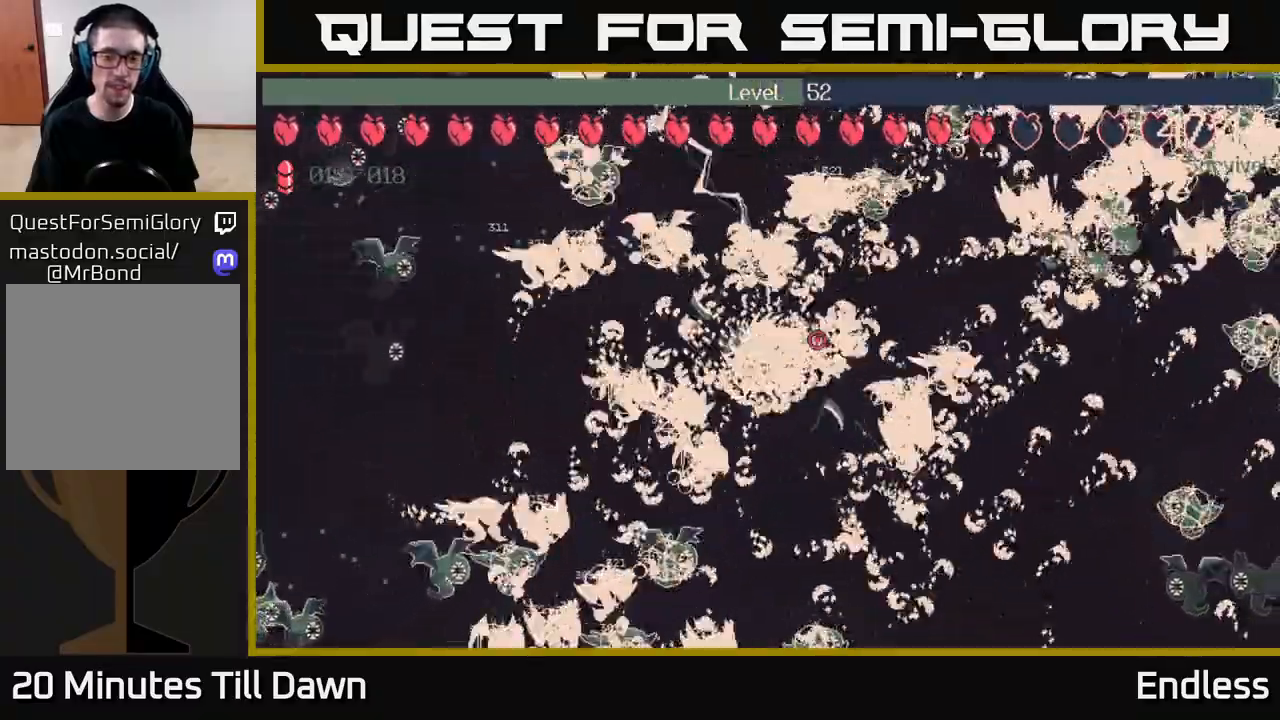
{"buttons": [], "left_stick": "down", "right_stick": "center", "events": [[450, "left_stick", "down"]]}
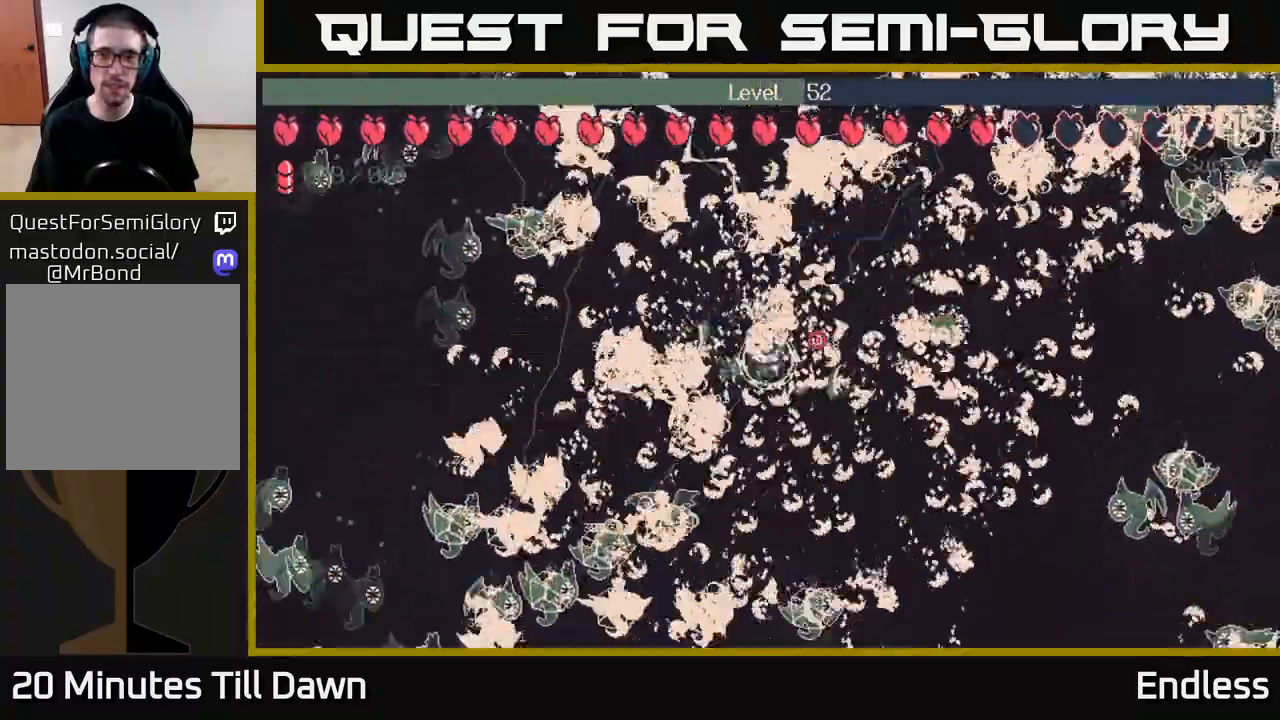
{"buttons": [], "left_stick": "down", "right_stick": "center", "events": [[200, "left_stick", "center"], [467, "left_stick", "down"]]}